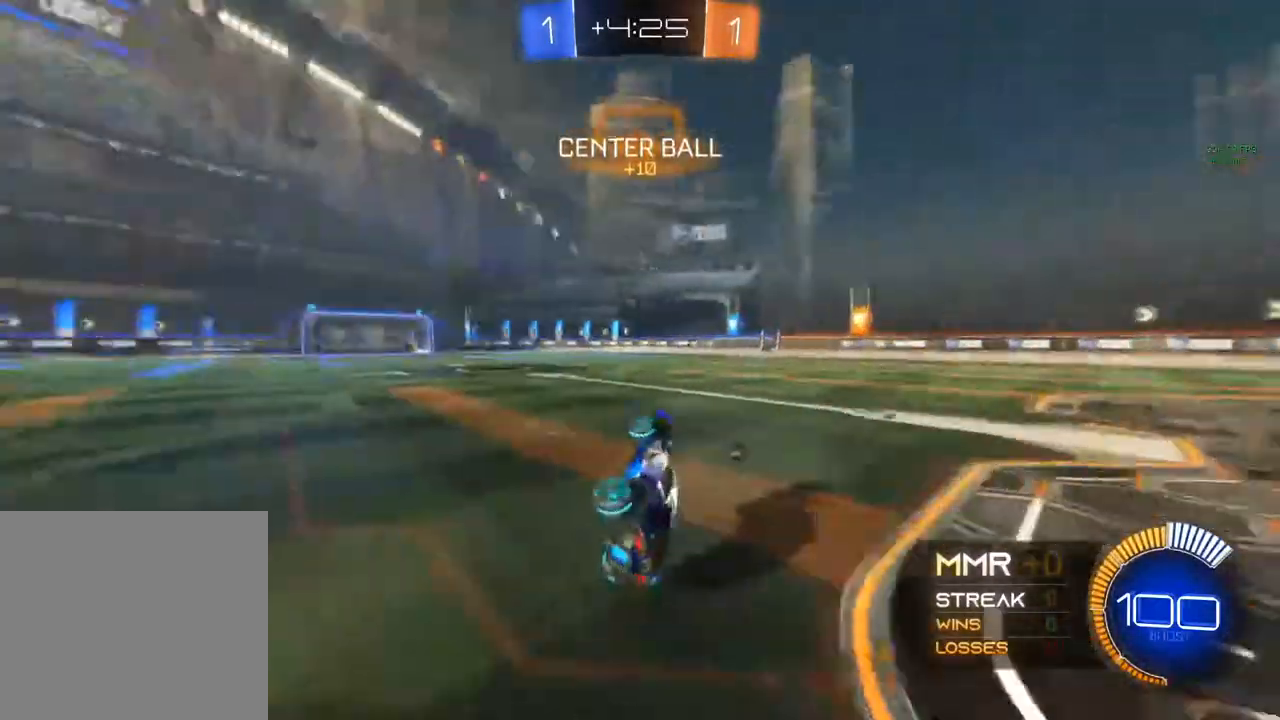
Gameplay with a controller (Xbox layout); each line is a JSON object with the inputs held at the frame after it. "events" lists button and stick changes between this image and that frame as [ms after this image, input, new state], when the widget could be followed in between. Not read: R3.
{"buttons": ["A", "R2"], "left_stick": "up", "right_stick": "center", "events": [[483, "A", "down"], [483, "left_stick", "up"]]}
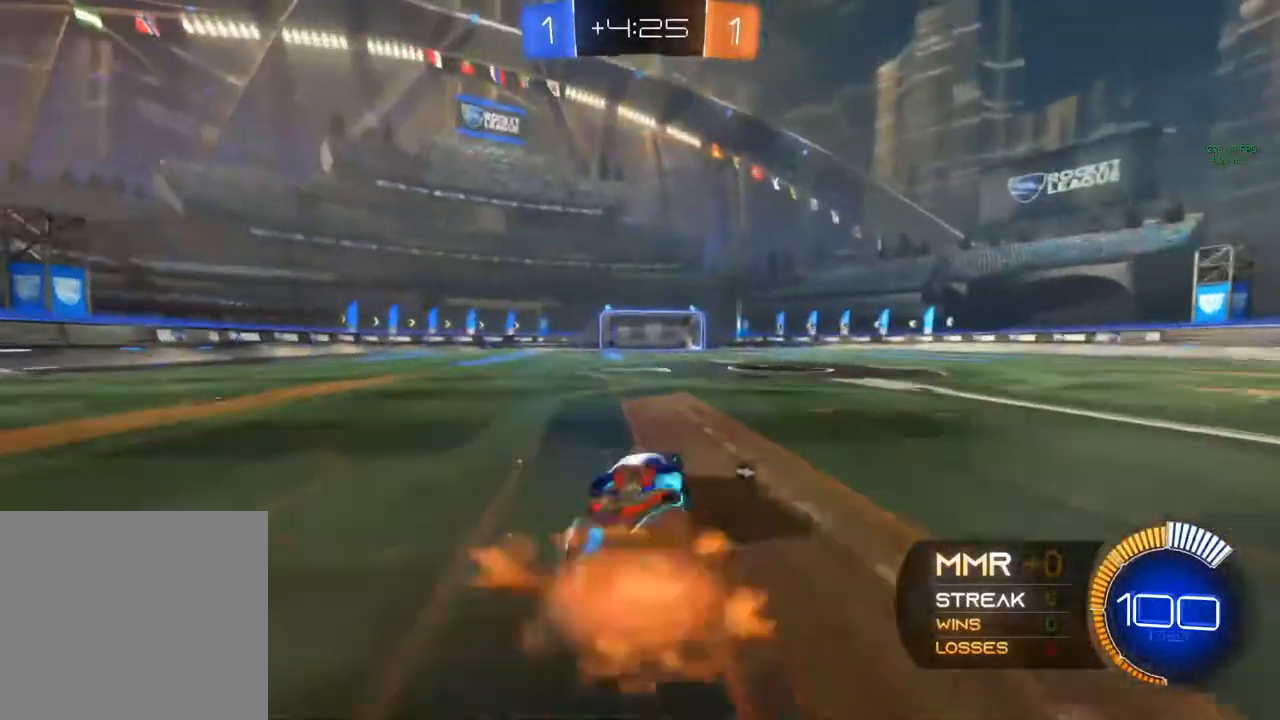
{"buttons": ["R2"], "left_stick": "center", "right_stick": "center", "events": [[17, "A", "up"], [33, "left_stick", "up-left"], [83, "A", "down"], [350, "A", "up"], [400, "left_stick", "center"]]}
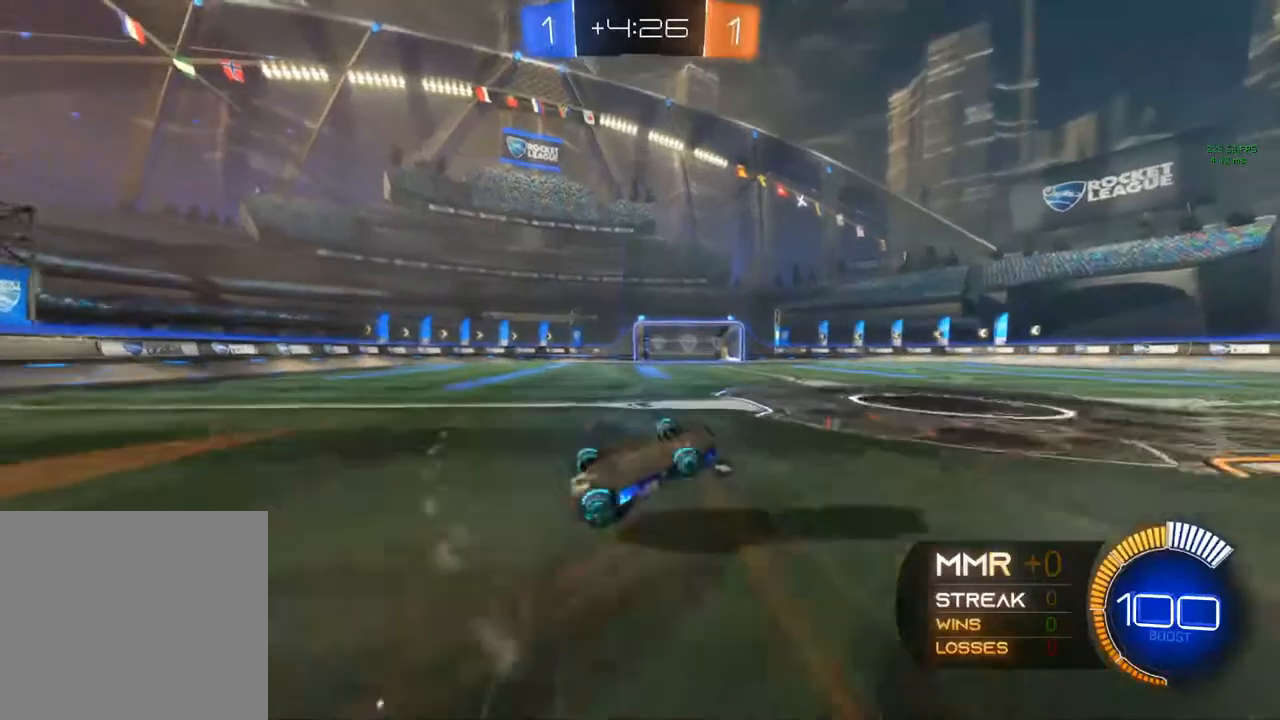
{"buttons": ["R2"], "left_stick": "center", "right_stick": "center", "events": [[200, "left_stick", "right"], [350, "left_stick", "center"]]}
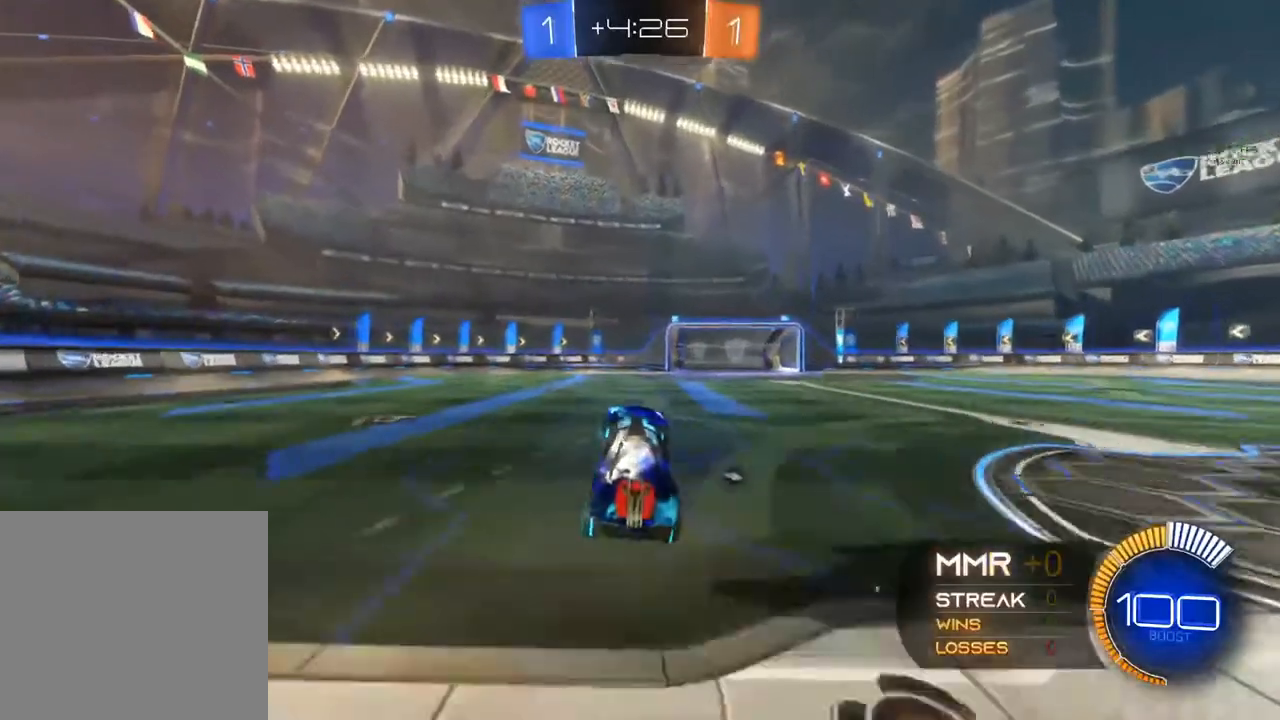
{"buttons": ["R2"], "left_stick": "right", "right_stick": "center", "events": [[133, "B", "down"], [433, "B", "up"], [467, "left_stick", "right"]]}
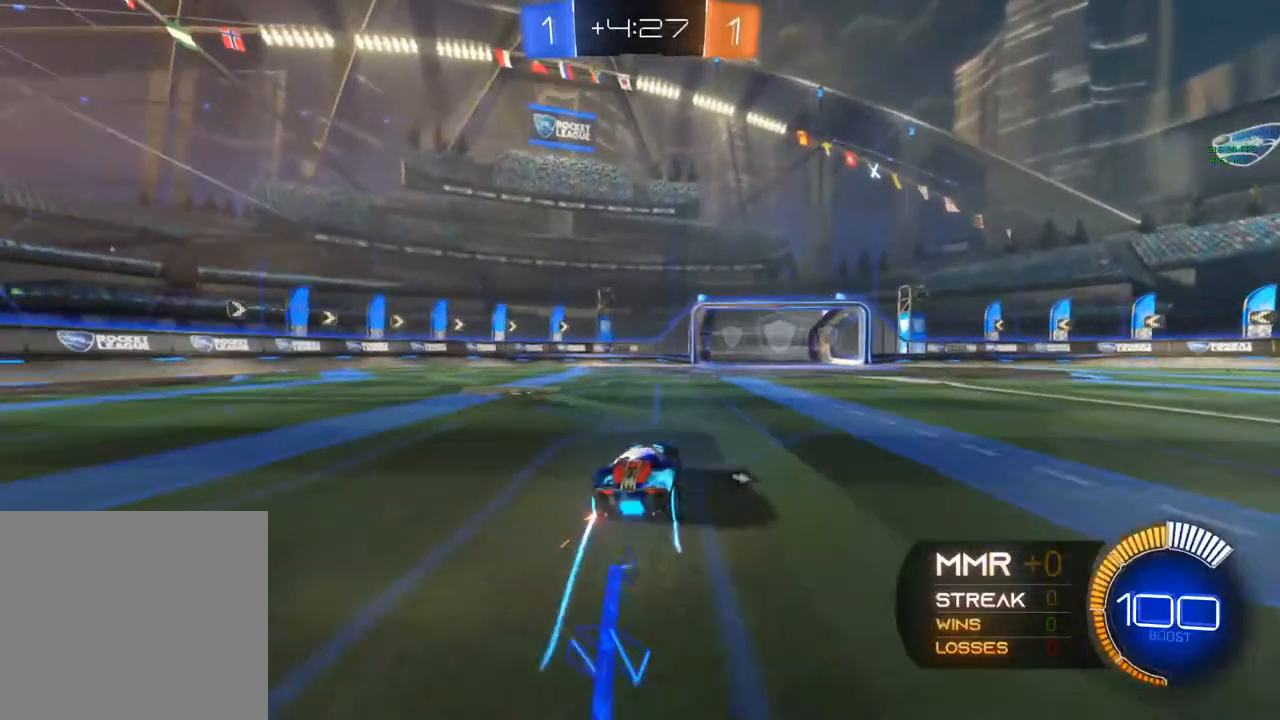
{"buttons": ["R2"], "left_stick": "center", "right_stick": "center", "events": [[283, "left_stick", "center"], [350, "left_stick", "right"], [433, "left_stick", "center"]]}
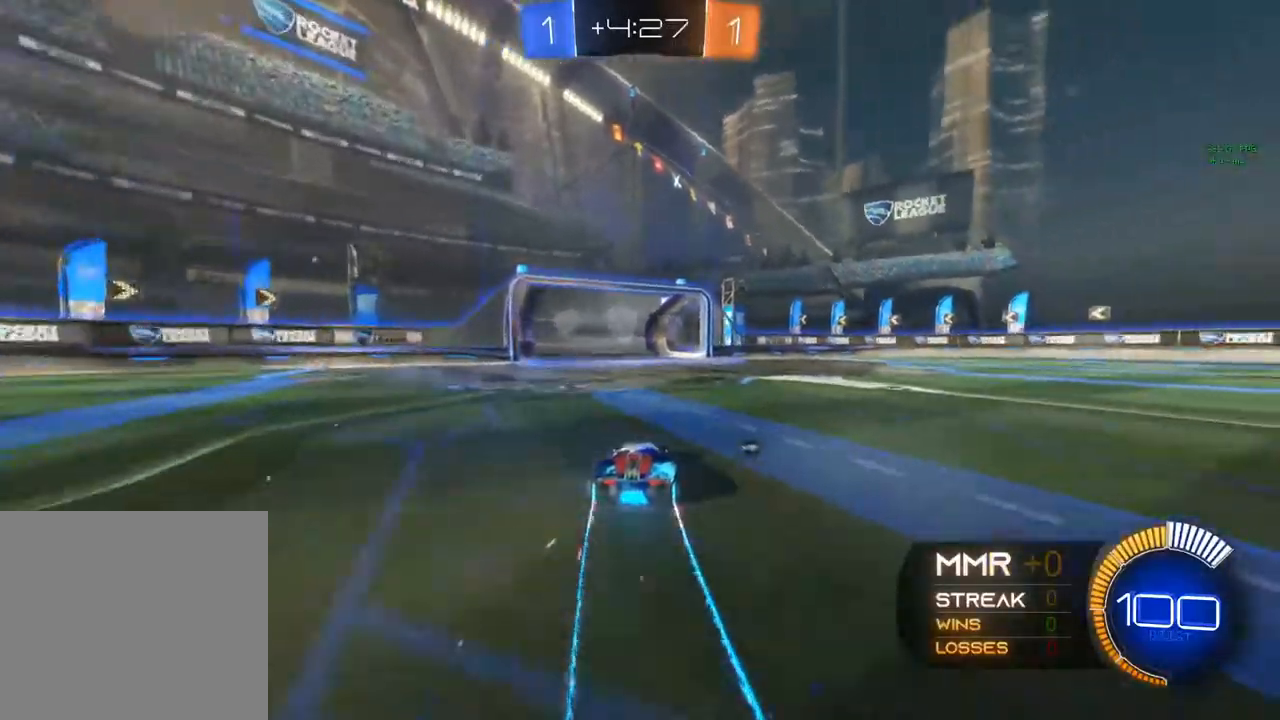
{"buttons": ["R2"], "left_stick": "left", "right_stick": "center", "events": [[67, "Y", "down"], [183, "Y", "up"], [500, "left_stick", "left"]]}
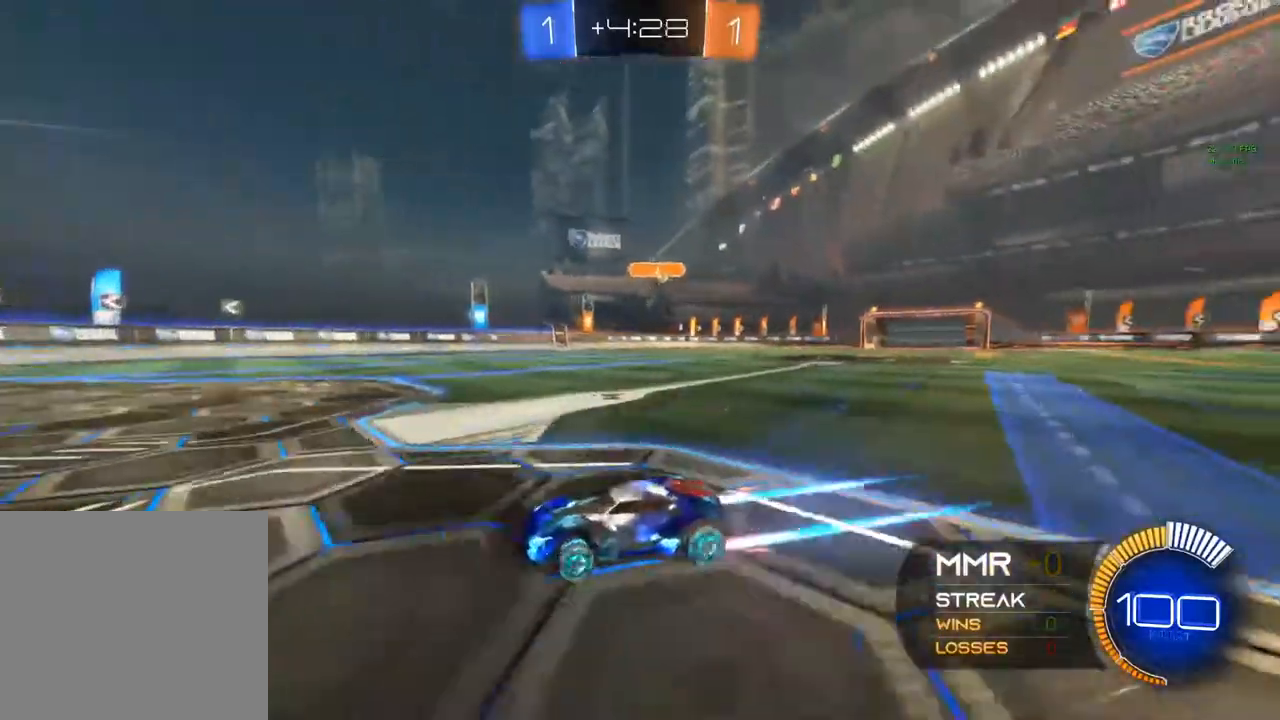
{"buttons": ["X", "R2"], "left_stick": "left", "right_stick": "center", "events": [[50, "X", "down"]]}
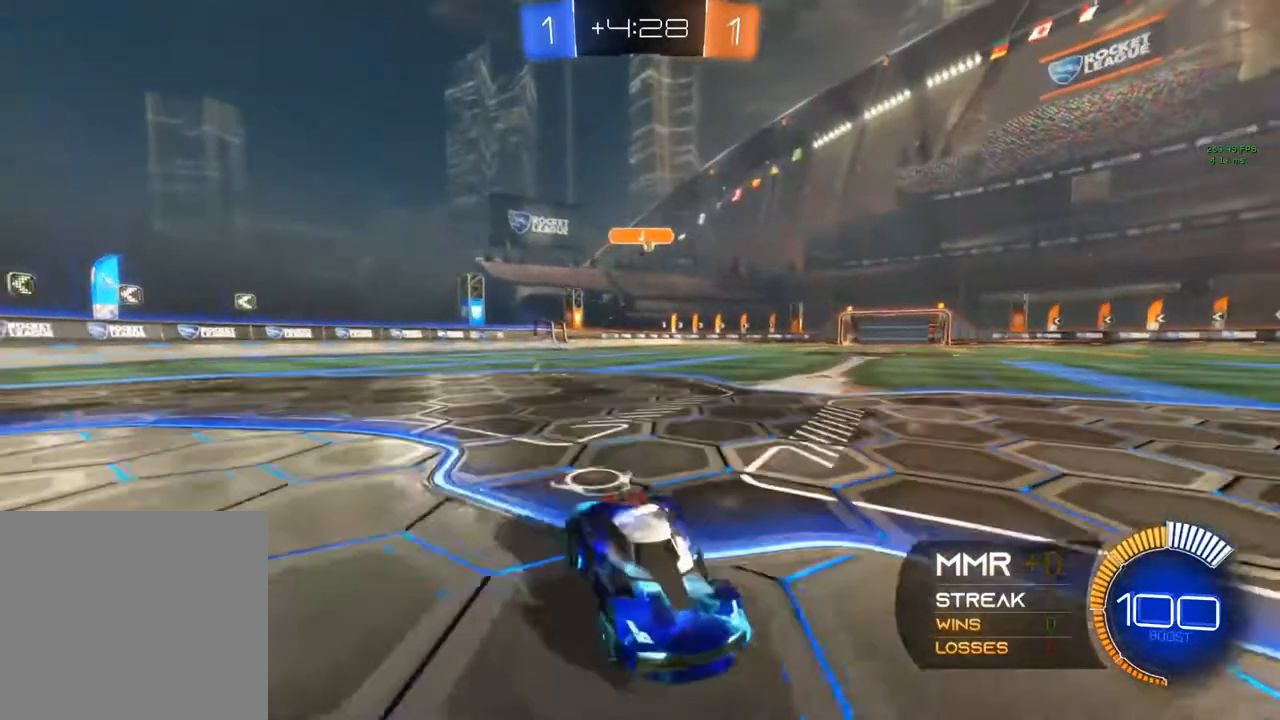
{"buttons": ["X", "R2"], "left_stick": "left", "right_stick": "center", "events": []}
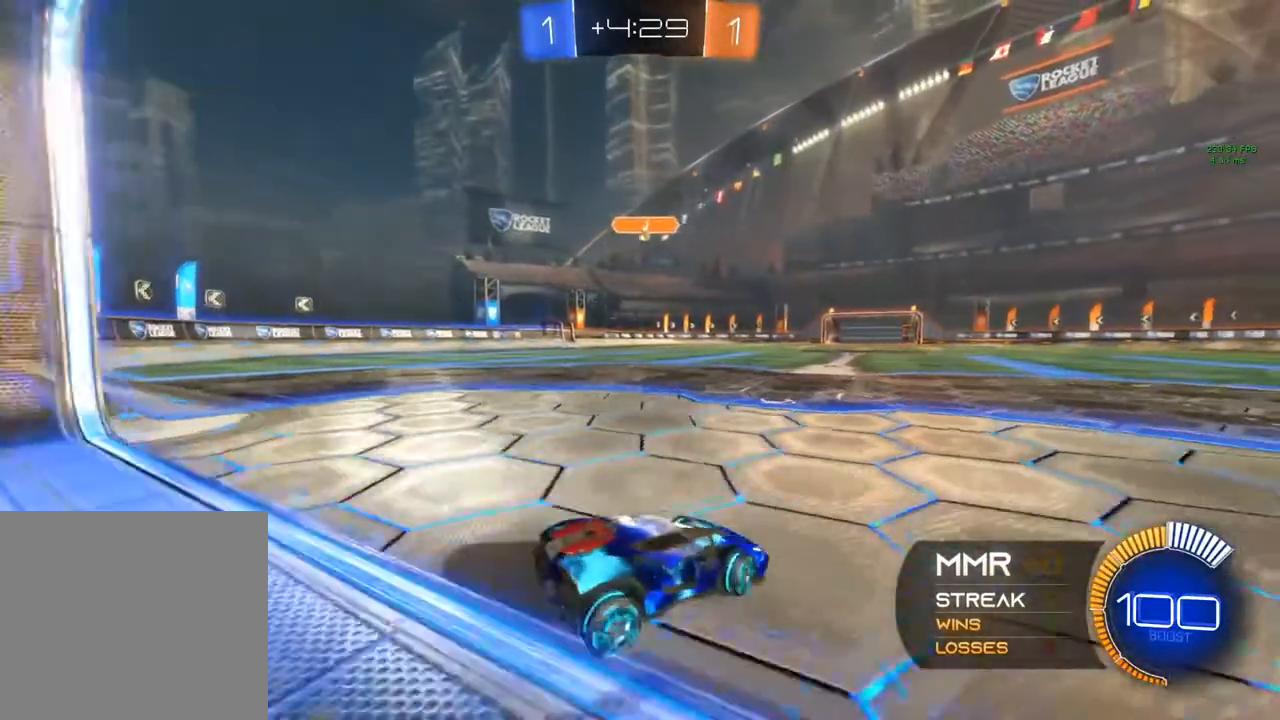
{"buttons": ["R2"], "left_stick": "center", "right_stick": "center", "events": [[67, "X", "up"], [100, "R2", "up"], [217, "L2", "down"], [217, "left_stick", "center"], [350, "R2", "down"], [400, "L2", "up"]]}
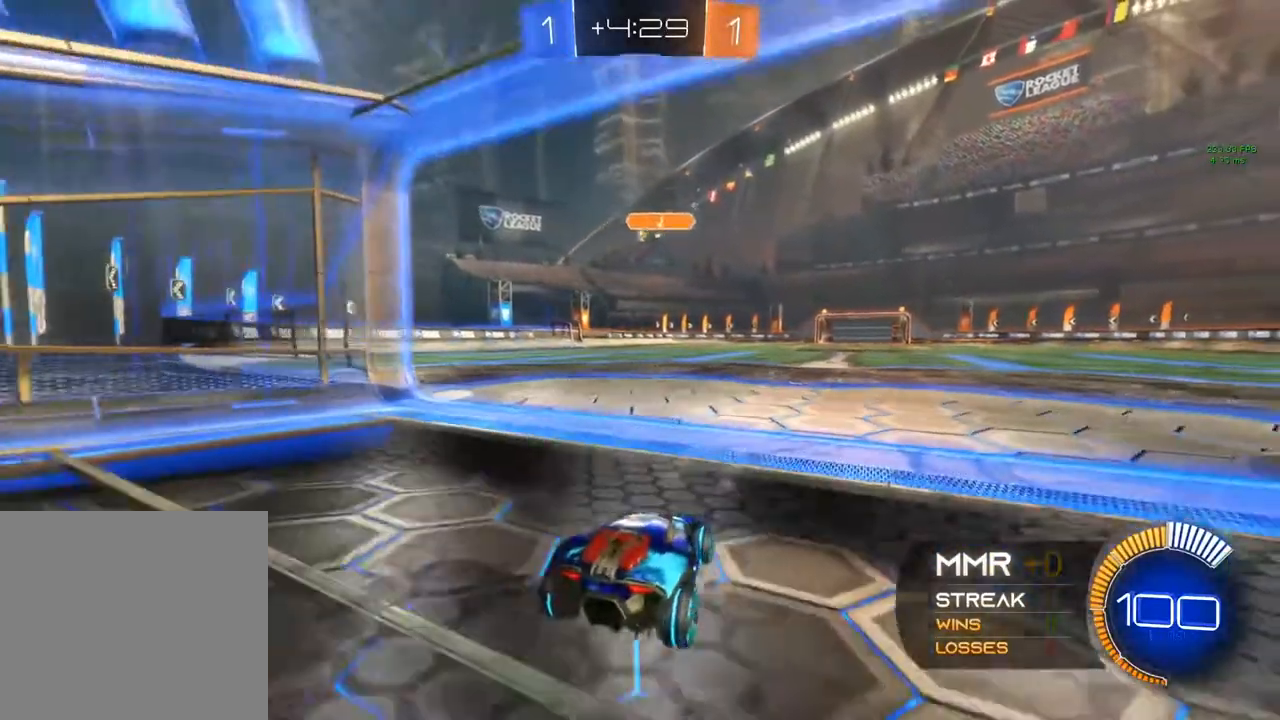
{"buttons": ["R2"], "left_stick": "left", "right_stick": "center", "events": [[183, "left_stick", "left"]]}
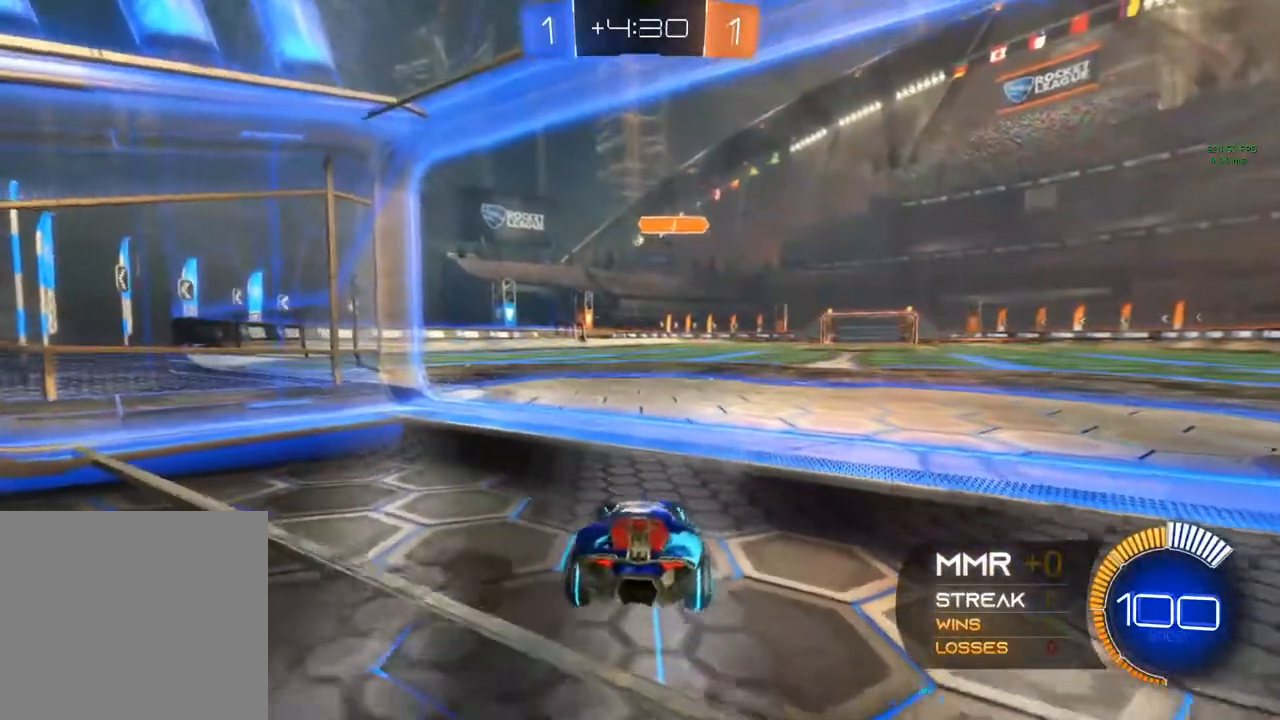
{"buttons": ["B", "R2"], "left_stick": "left", "right_stick": "center", "events": [[133, "R2", "up"], [133, "left_stick", "center"], [183, "R2", "down"], [367, "left_stick", "left"], [383, "B", "down"]]}
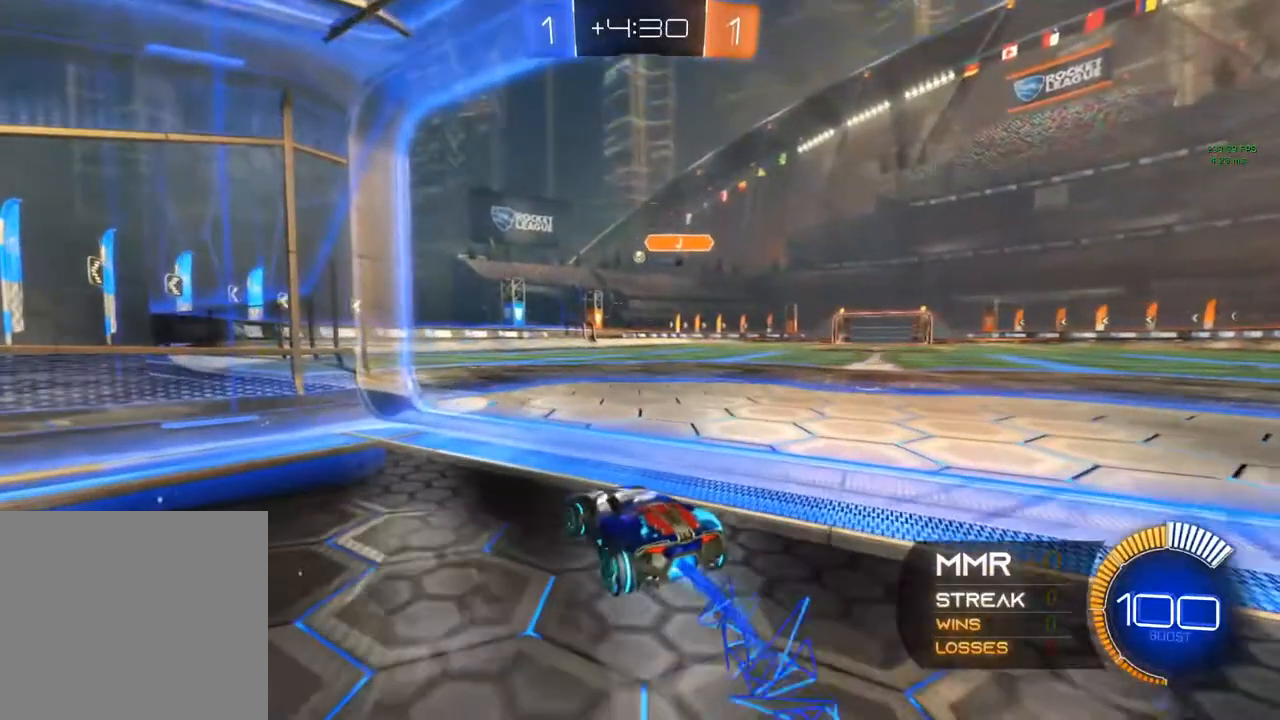
{"buttons": ["A", "R2"], "left_stick": "left", "right_stick": "center", "events": [[50, "left_stick", "center"], [117, "left_stick", "right"], [150, "B", "up"], [183, "A", "down"], [233, "A", "up"], [267, "A", "down"], [267, "left_stick", "up-left"], [433, "left_stick", "left"]]}
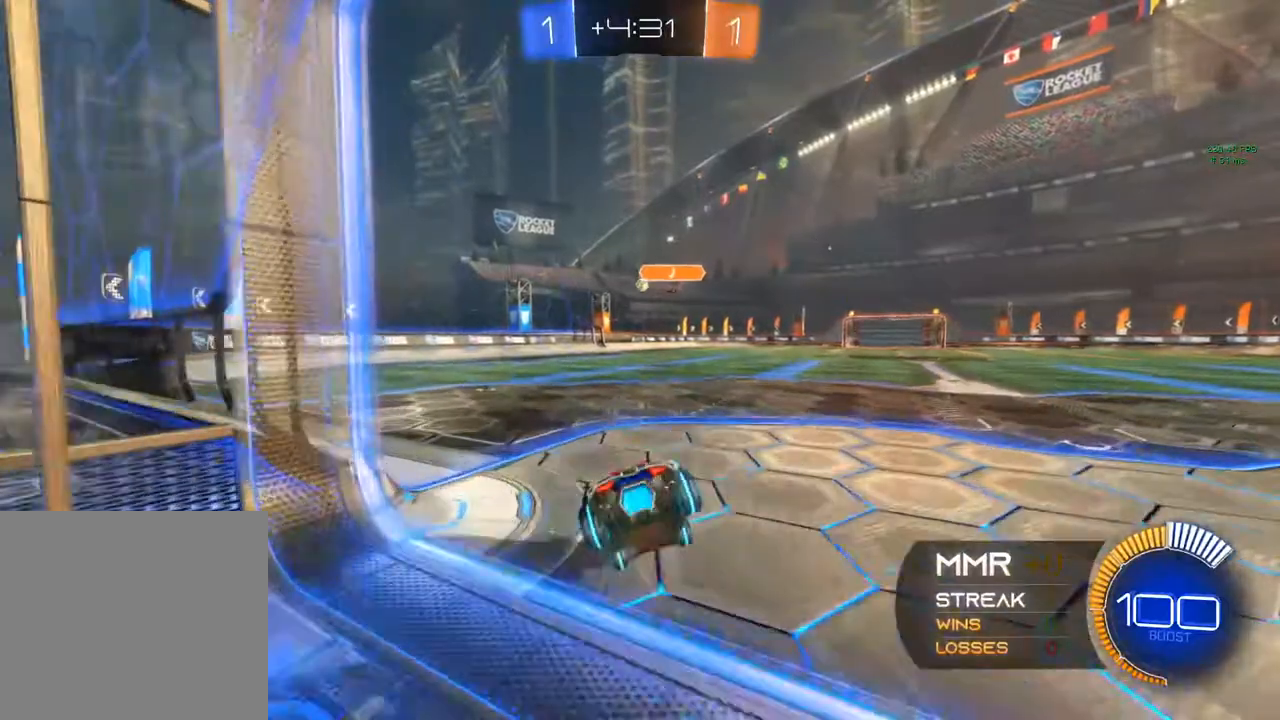
{"buttons": [], "left_stick": "center", "right_stick": "center", "events": [[100, "A", "up"], [183, "R2", "up"], [250, "left_stick", "center"]]}
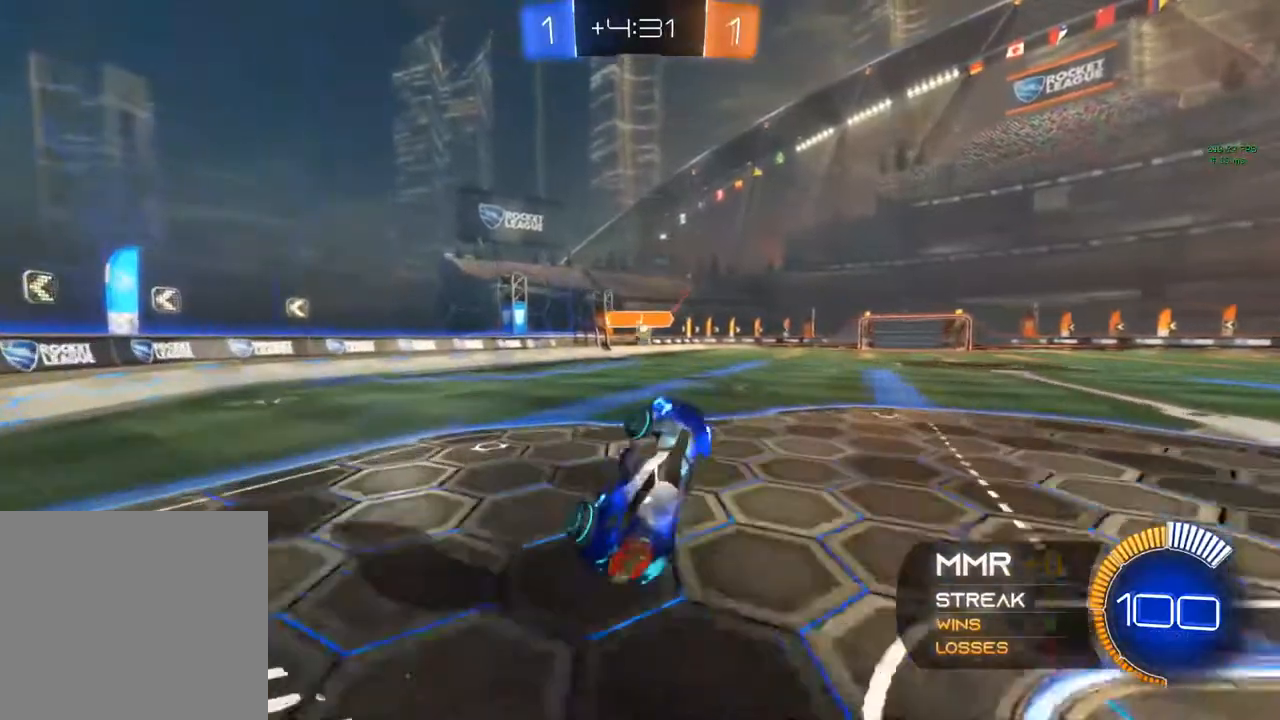
{"buttons": ["R2"], "left_stick": "center", "right_stick": "center", "events": [[483, "R2", "down"]]}
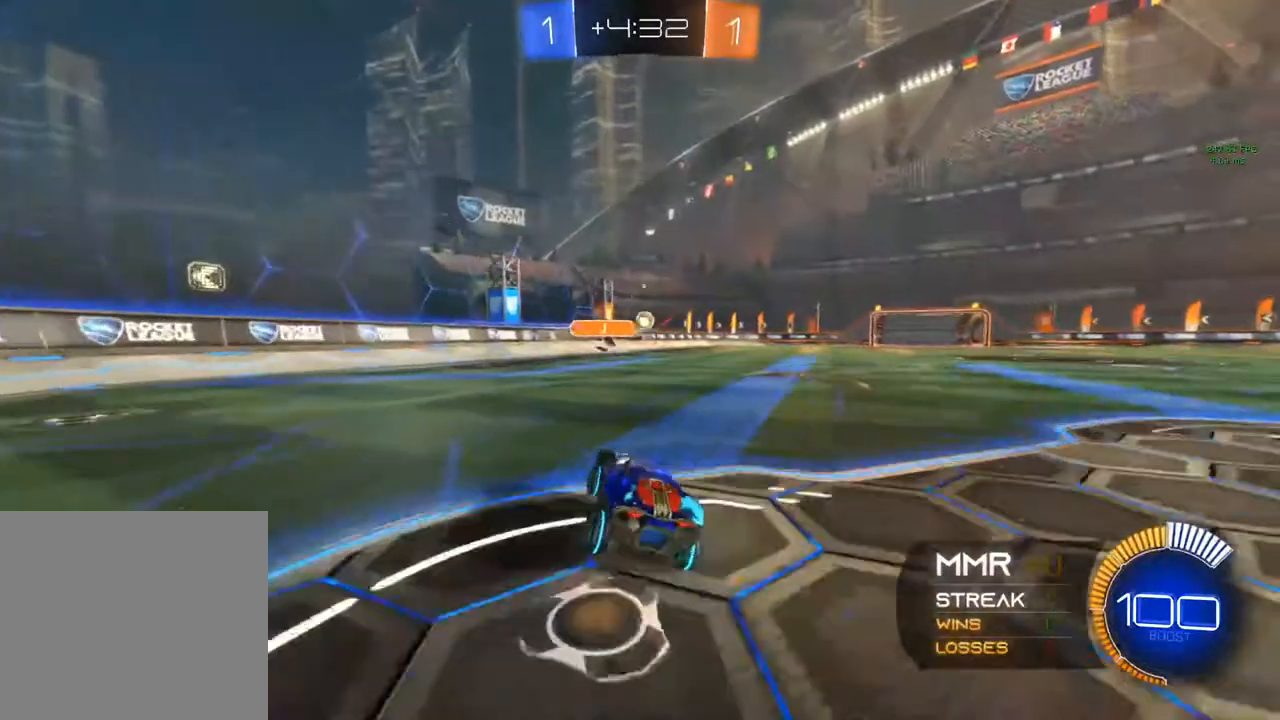
{"buttons": [], "left_stick": "left", "right_stick": "center", "events": [[33, "left_stick", "left"], [283, "left_stick", "center"], [367, "R2", "up"], [450, "left_stick", "left"]]}
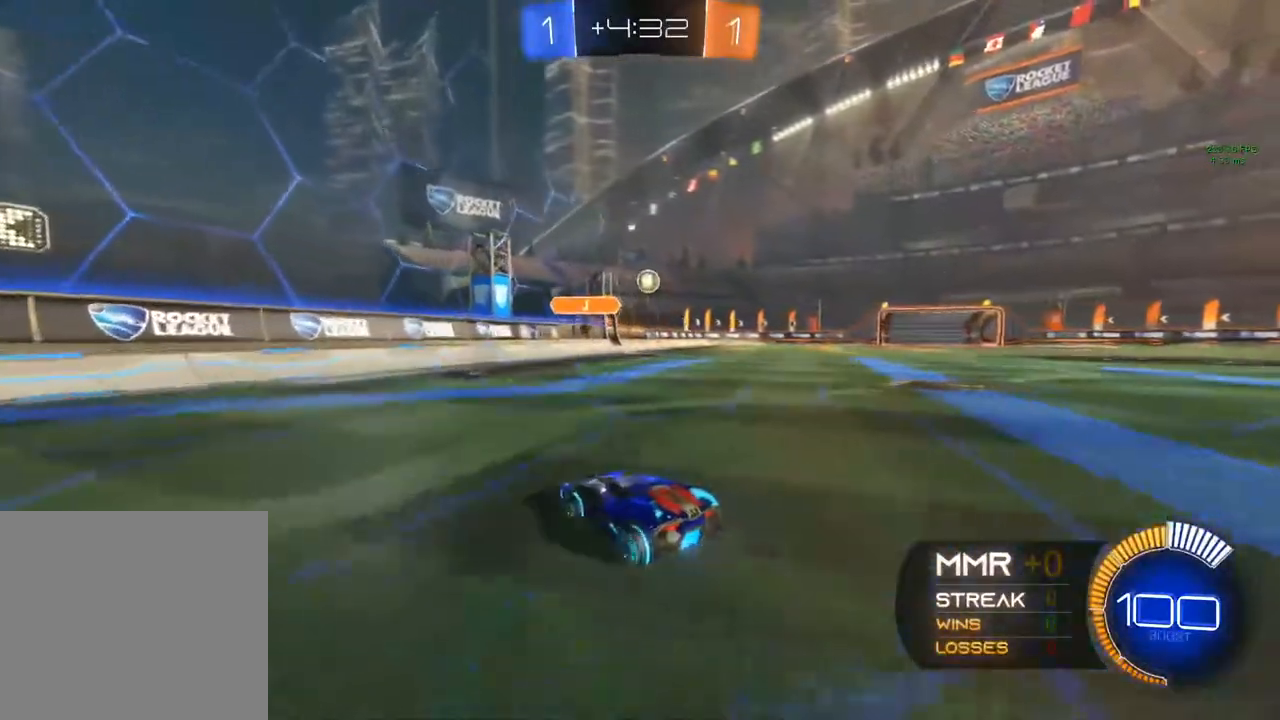
{"buttons": ["R2"], "left_stick": "right", "right_stick": "center", "events": [[117, "left_stick", "center"], [183, "R2", "down"], [317, "left_stick", "right"]]}
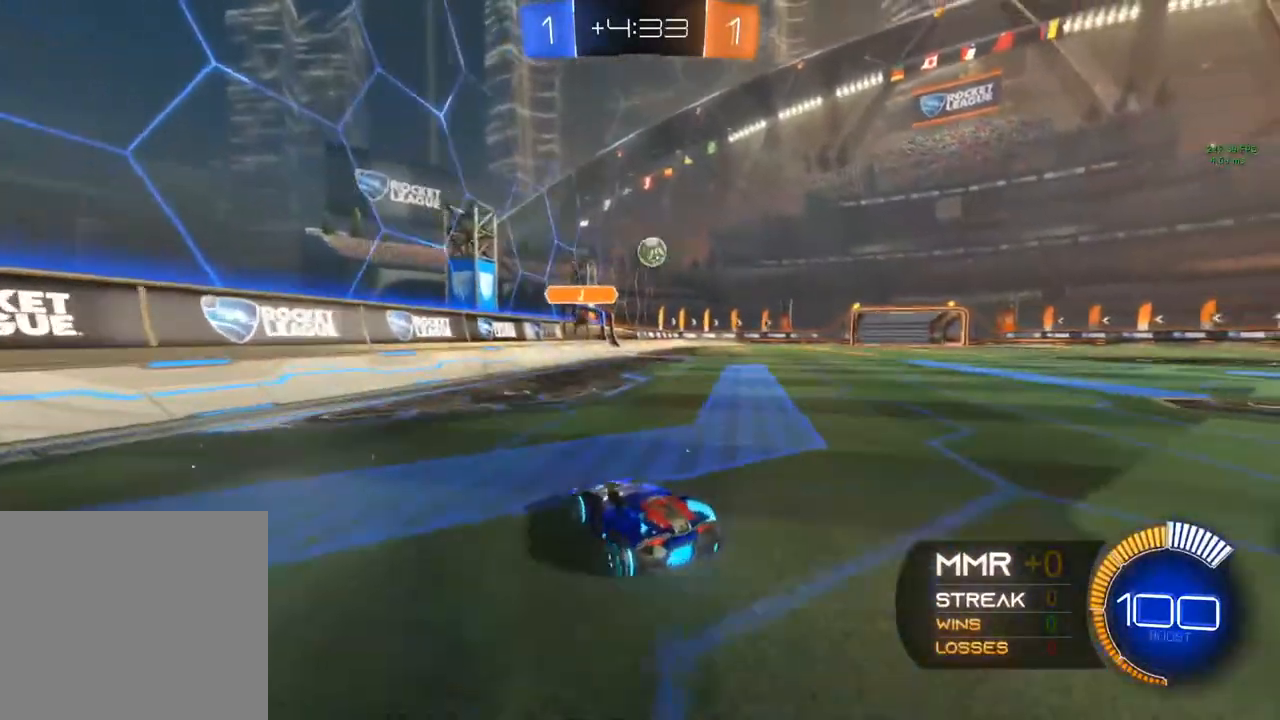
{"buttons": ["R2"], "left_stick": "center", "right_stick": "center", "events": [[150, "left_stick", "center"]]}
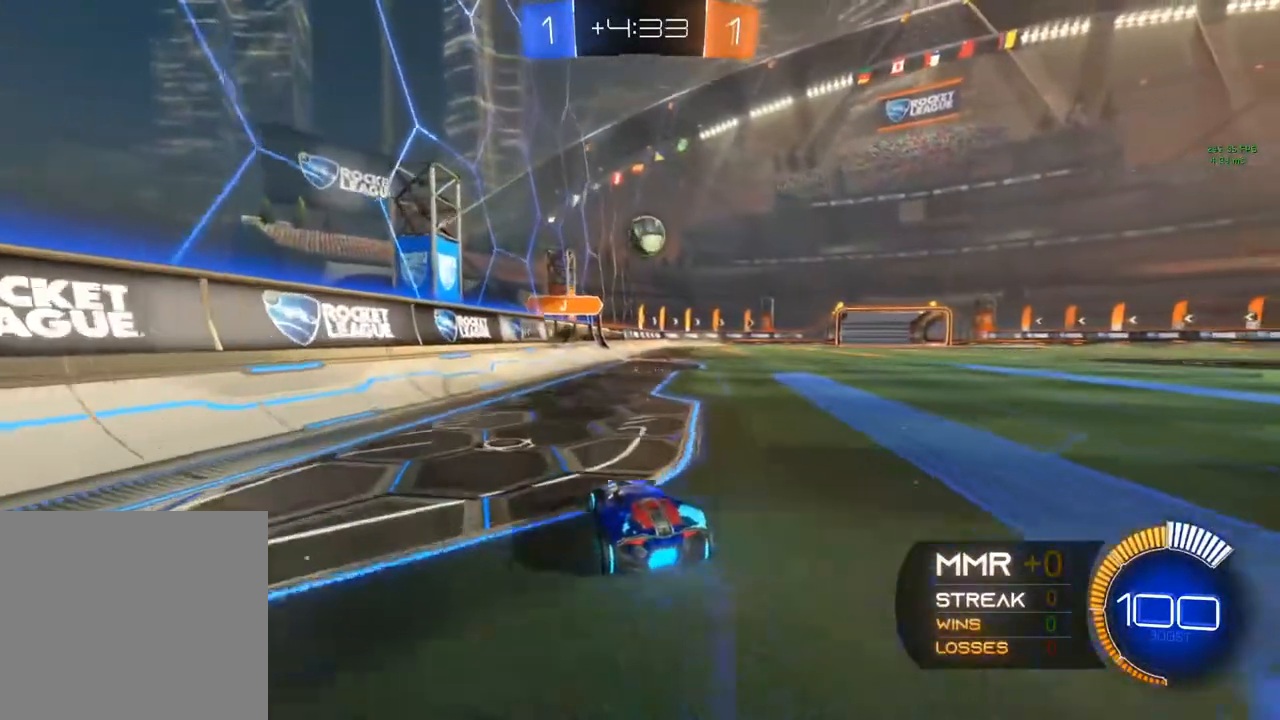
{"buttons": ["L2"], "left_stick": "center", "right_stick": "center", "events": [[250, "left_stick", "right"], [267, "L2", "down"], [267, "R2", "up"], [317, "left_stick", "up-right"], [467, "left_stick", "center"]]}
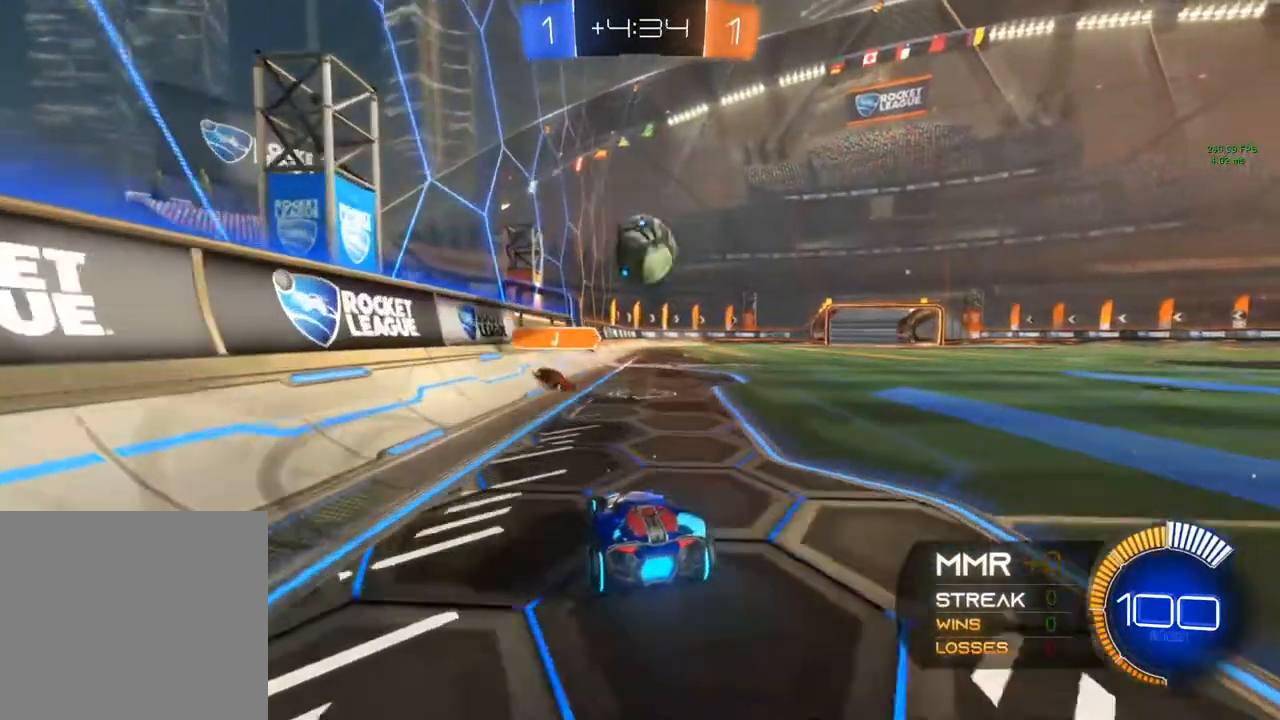
{"buttons": [], "left_stick": "center", "right_stick": "center", "events": [[167, "L2", "up"]]}
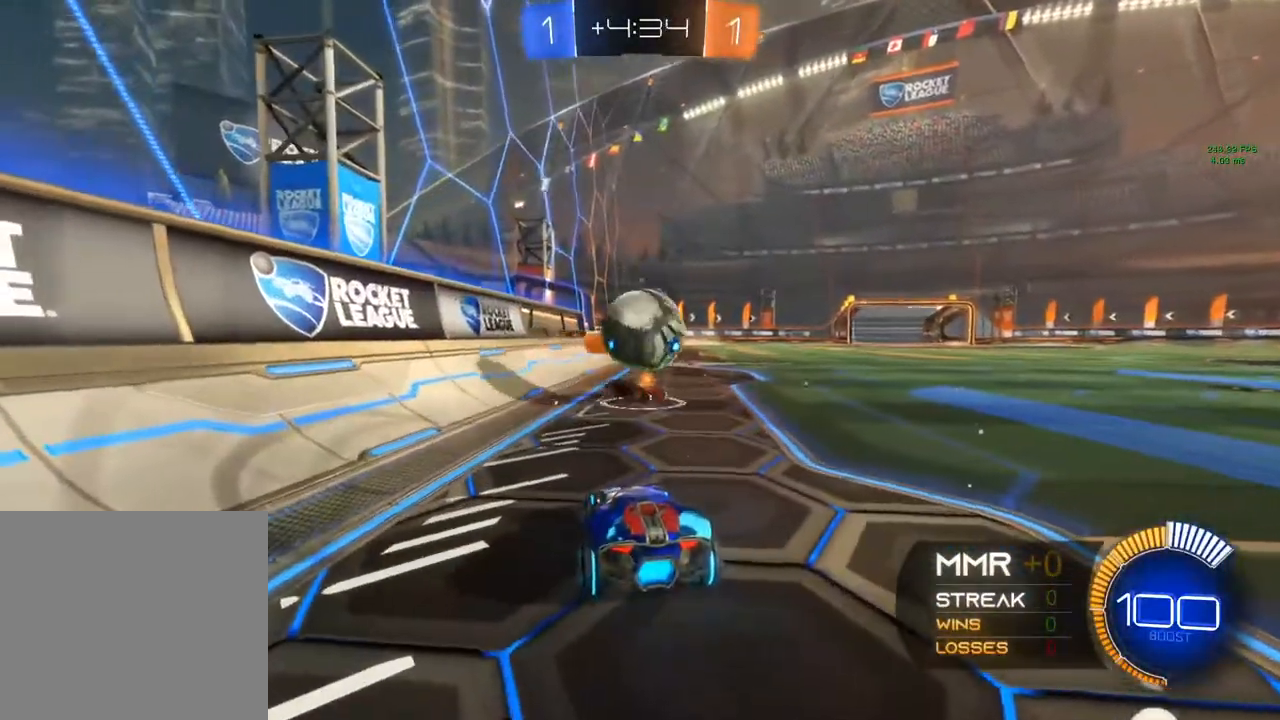
{"buttons": ["L2"], "left_stick": "right", "right_stick": "center", "events": [[267, "left_stick", "right"], [317, "R2", "down"], [367, "R2", "up"], [383, "L2", "down"]]}
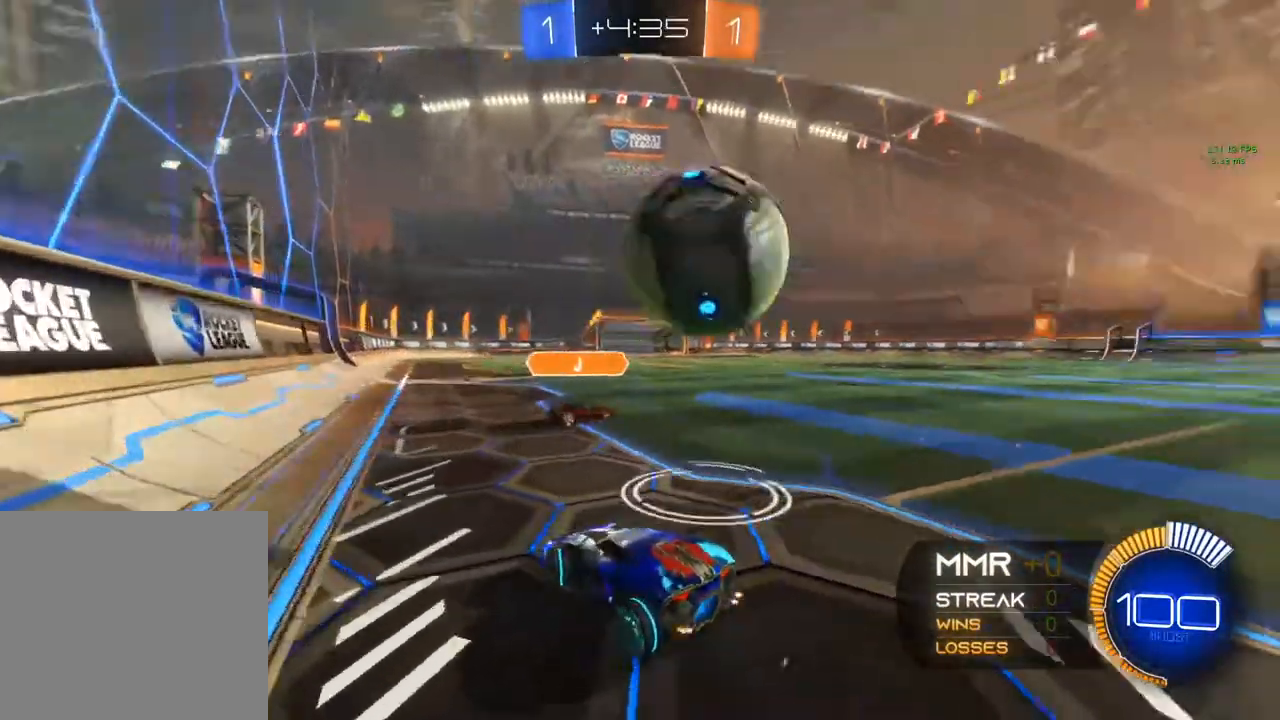
{"buttons": ["X", "L2"], "left_stick": "left", "right_stick": "center", "events": [[433, "X", "down"], [433, "left_stick", "left"]]}
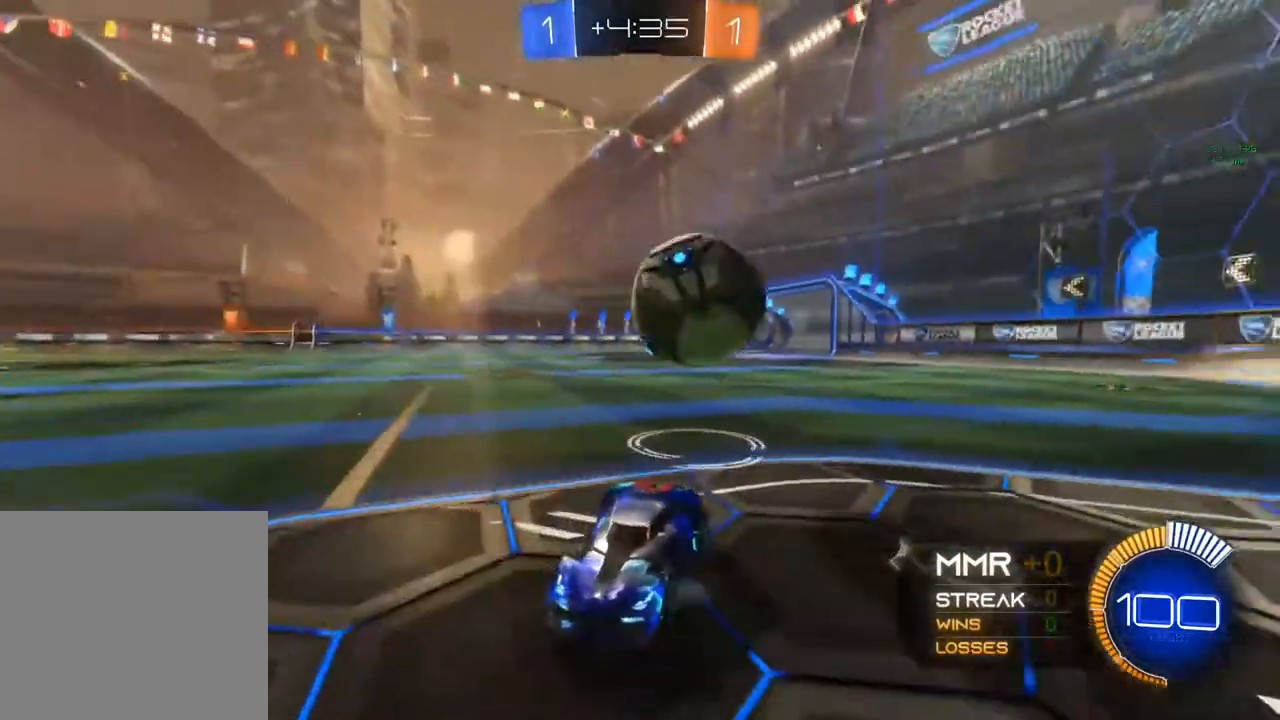
{"buttons": ["X", "L2"], "left_stick": "down-left", "right_stick": "center", "events": [[33, "left_stick", "down-left"]]}
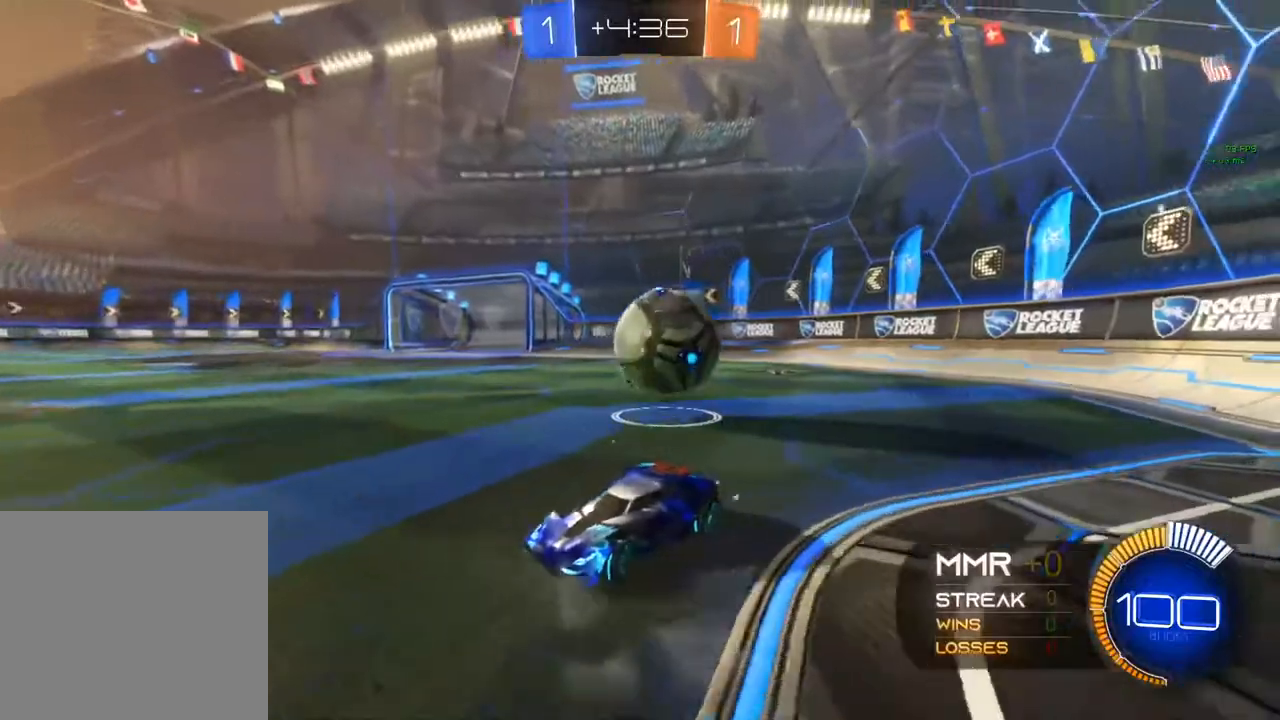
{"buttons": ["X", "L2"], "left_stick": "down-left", "right_stick": "center", "events": []}
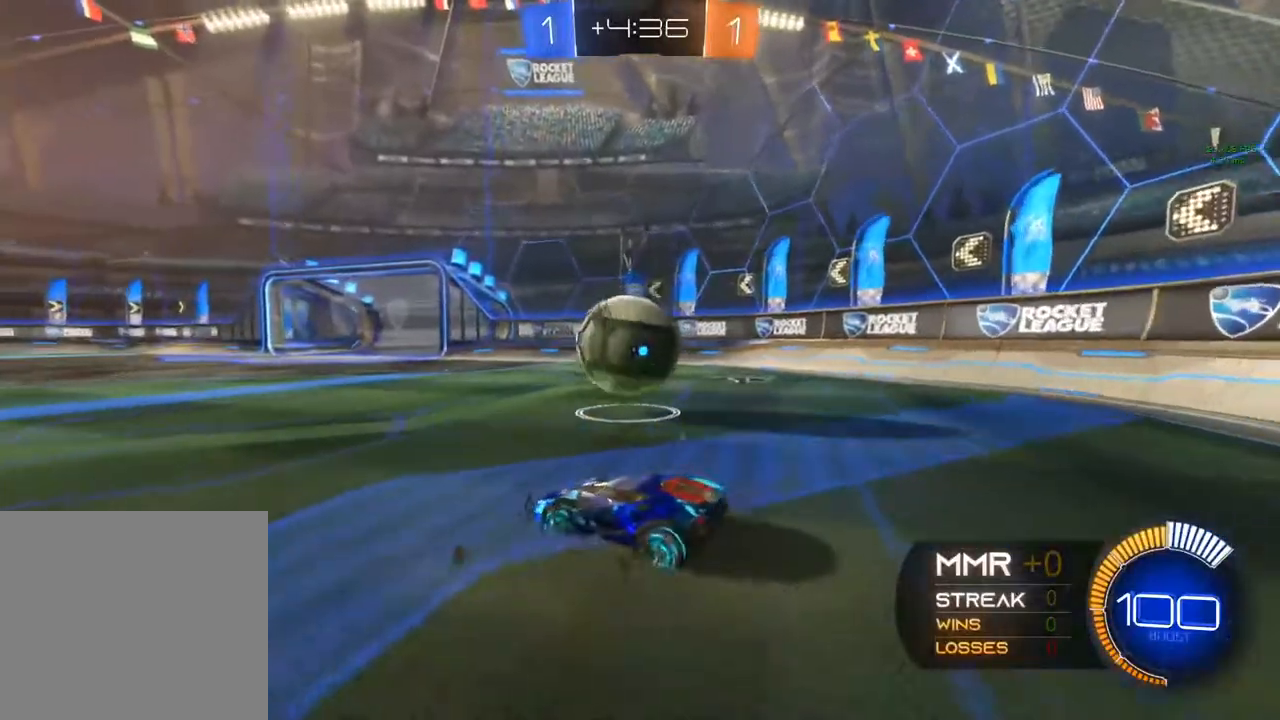
{"buttons": ["B", "R2"], "left_stick": "right", "right_stick": "center", "events": [[133, "Y", "down"], [167, "R2", "down"], [167, "X", "up"], [200, "B", "down"], [267, "L2", "up"], [267, "left_stick", "down-right"], [350, "Y", "up"], [350, "left_stick", "right"]]}
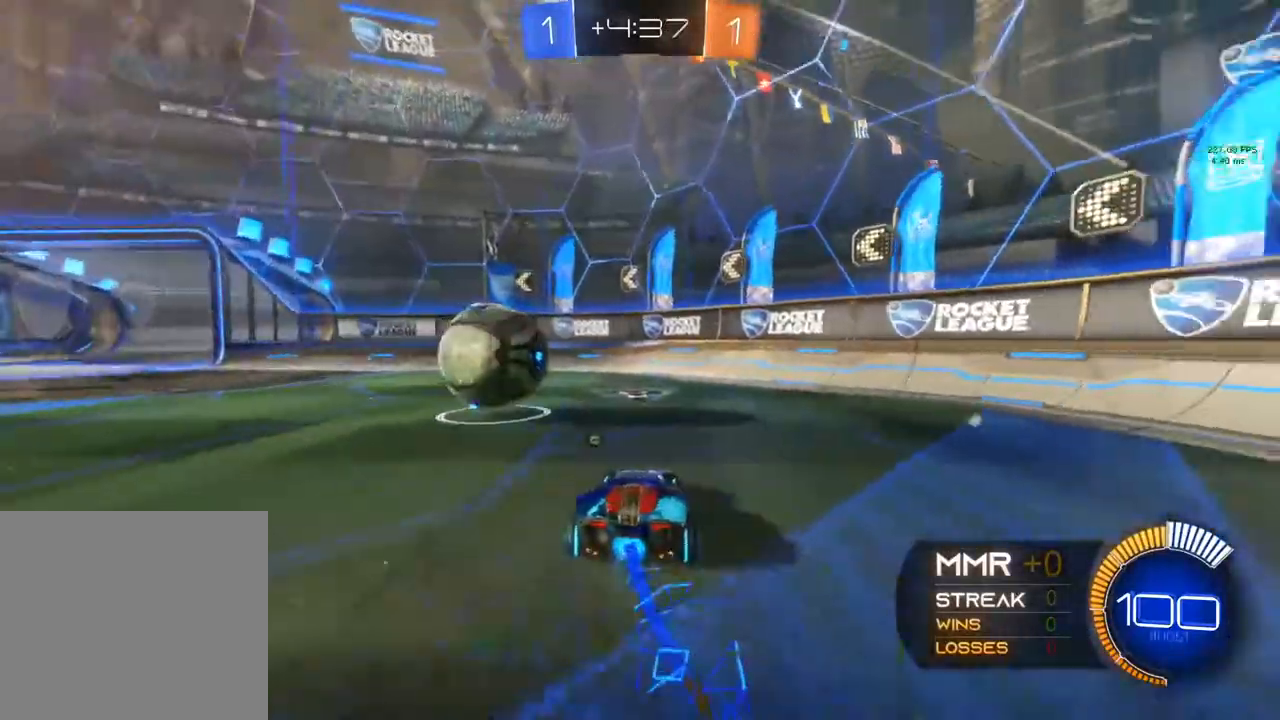
{"buttons": [], "left_stick": "left", "right_stick": "center", "events": [[150, "left_stick", "left"], [300, "left_stick", "center"], [333, "R2", "up"], [400, "B", "up"], [483, "left_stick", "left"]]}
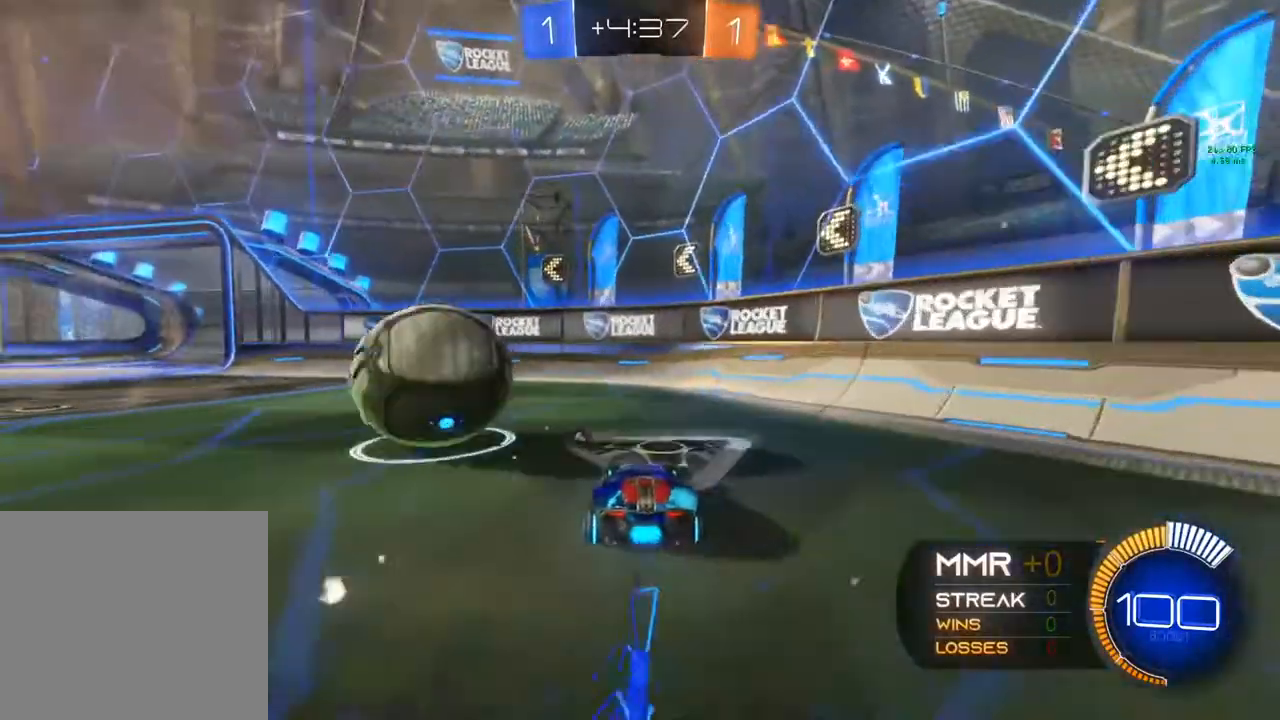
{"buttons": ["R2"], "left_stick": "left", "right_stick": "center", "events": [[350, "left_stick", "center"], [367, "R2", "down"], [467, "left_stick", "left"]]}
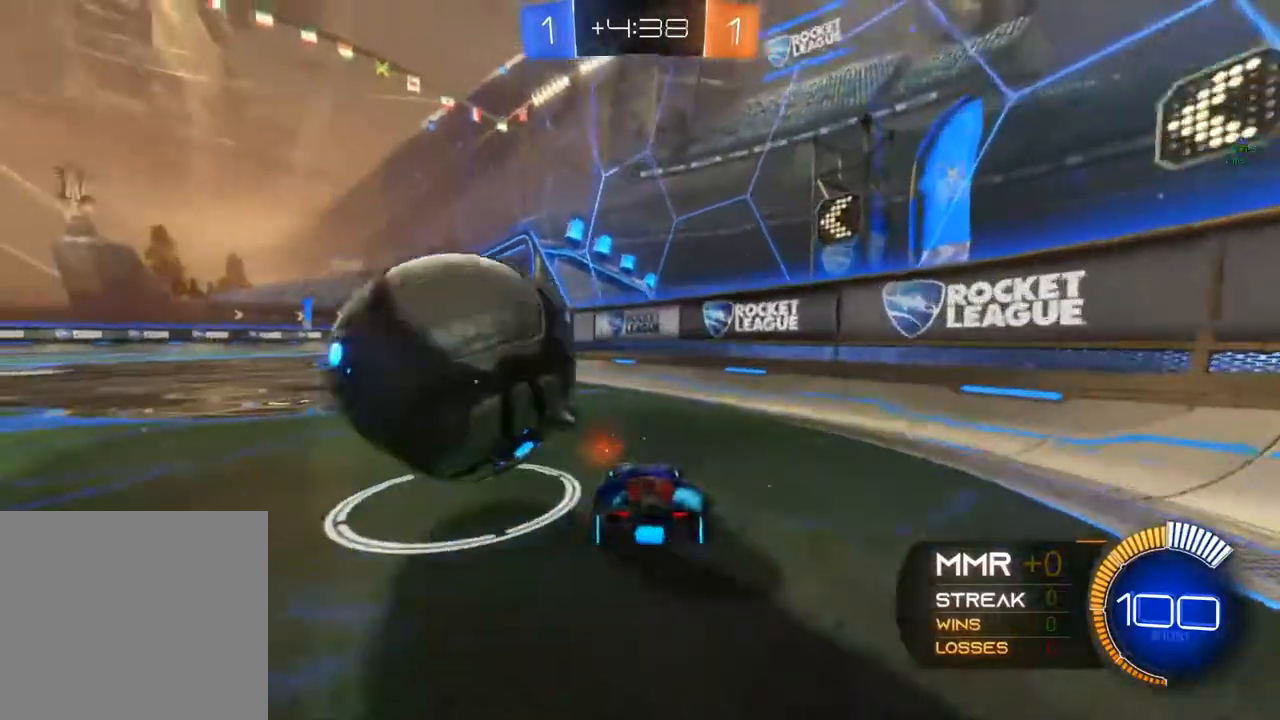
{"buttons": ["L2"], "left_stick": "left", "right_stick": "center", "events": [[33, "R2", "up"], [133, "left_stick", "center"], [383, "left_stick", "left"], [400, "R2", "down"], [450, "R2", "up"], [500, "L2", "down"]]}
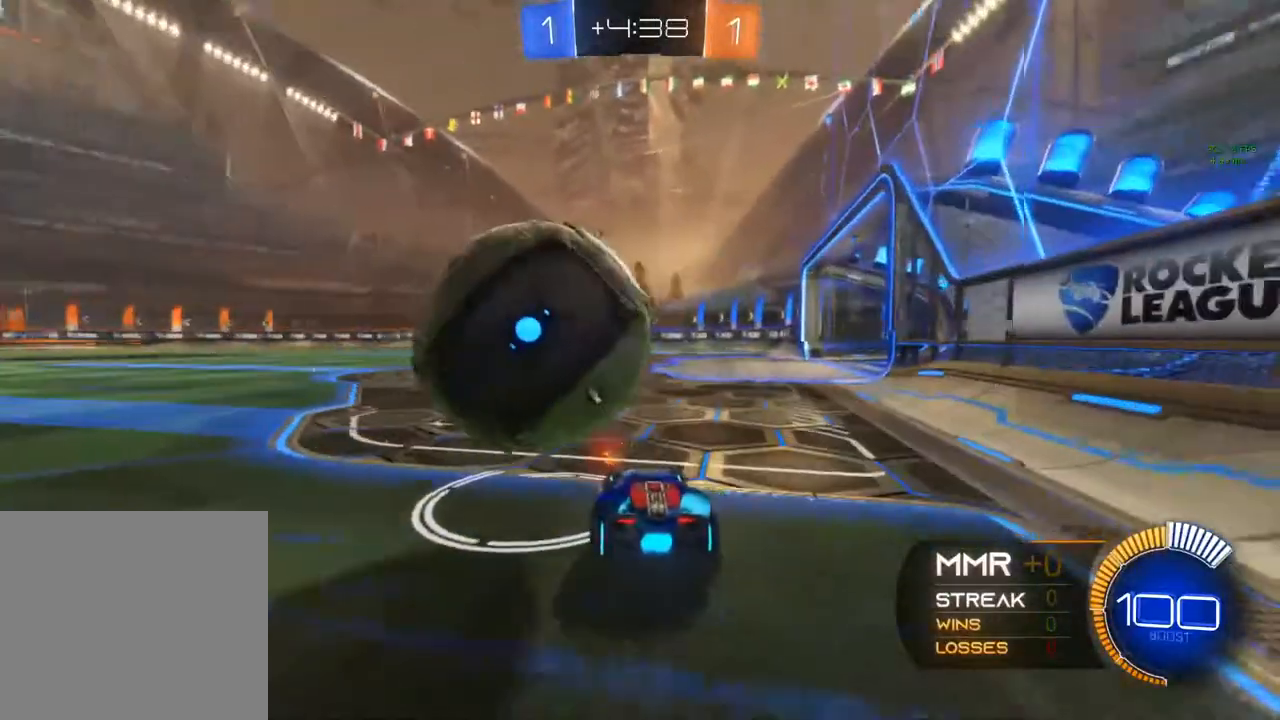
{"buttons": ["R2"], "left_stick": "left", "right_stick": "center", "events": [[17, "left_stick", "center"], [217, "L2", "up"], [217, "R2", "down"], [233, "left_stick", "right"], [417, "left_stick", "left"]]}
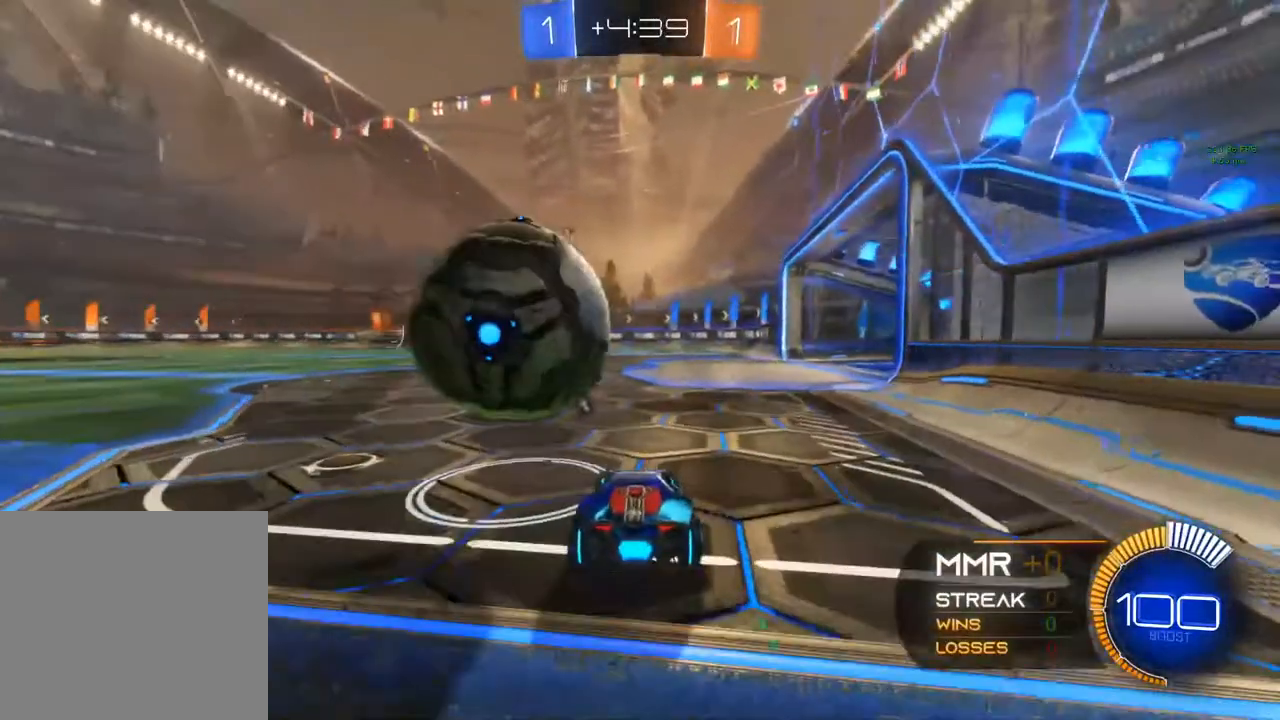
{"buttons": ["R2"], "left_stick": "right", "right_stick": "center", "events": [[367, "left_stick", "center"], [433, "left_stick", "right"]]}
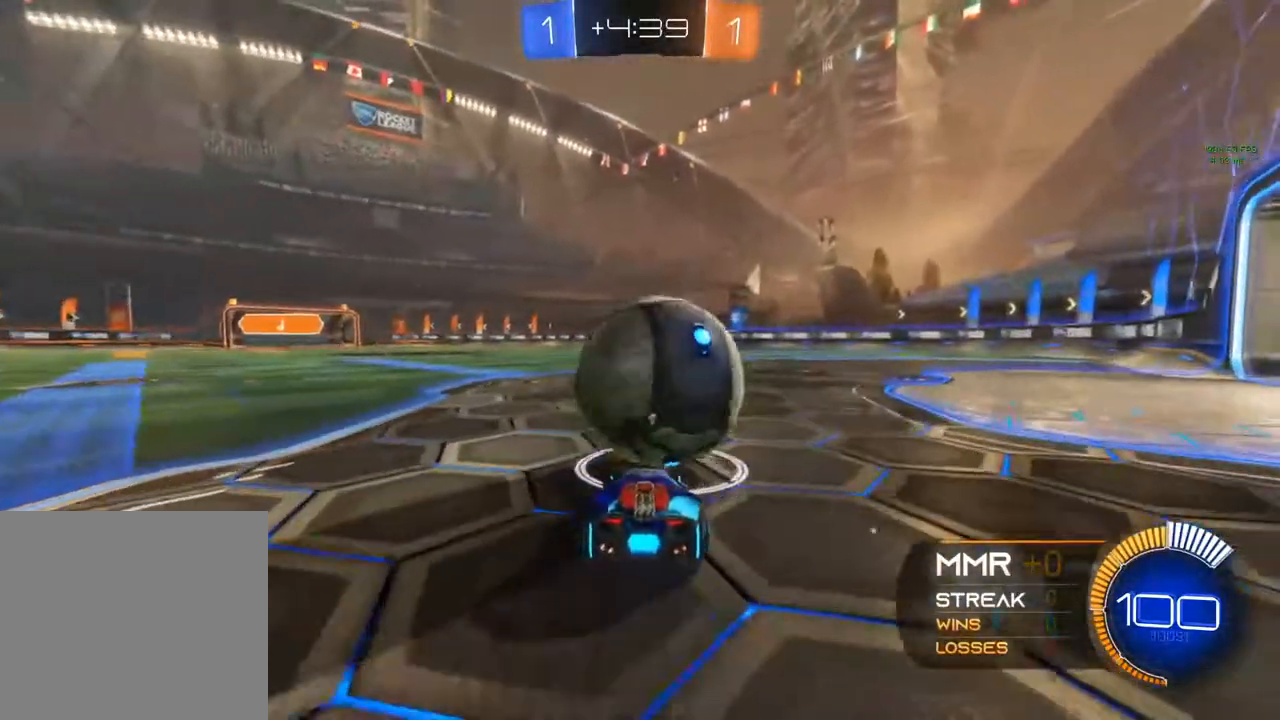
{"buttons": ["B", "R2"], "left_stick": "center", "right_stick": "center", "events": [[17, "left_stick", "center"], [250, "left_stick", "right"], [350, "B", "down"], [350, "left_stick", "center"]]}